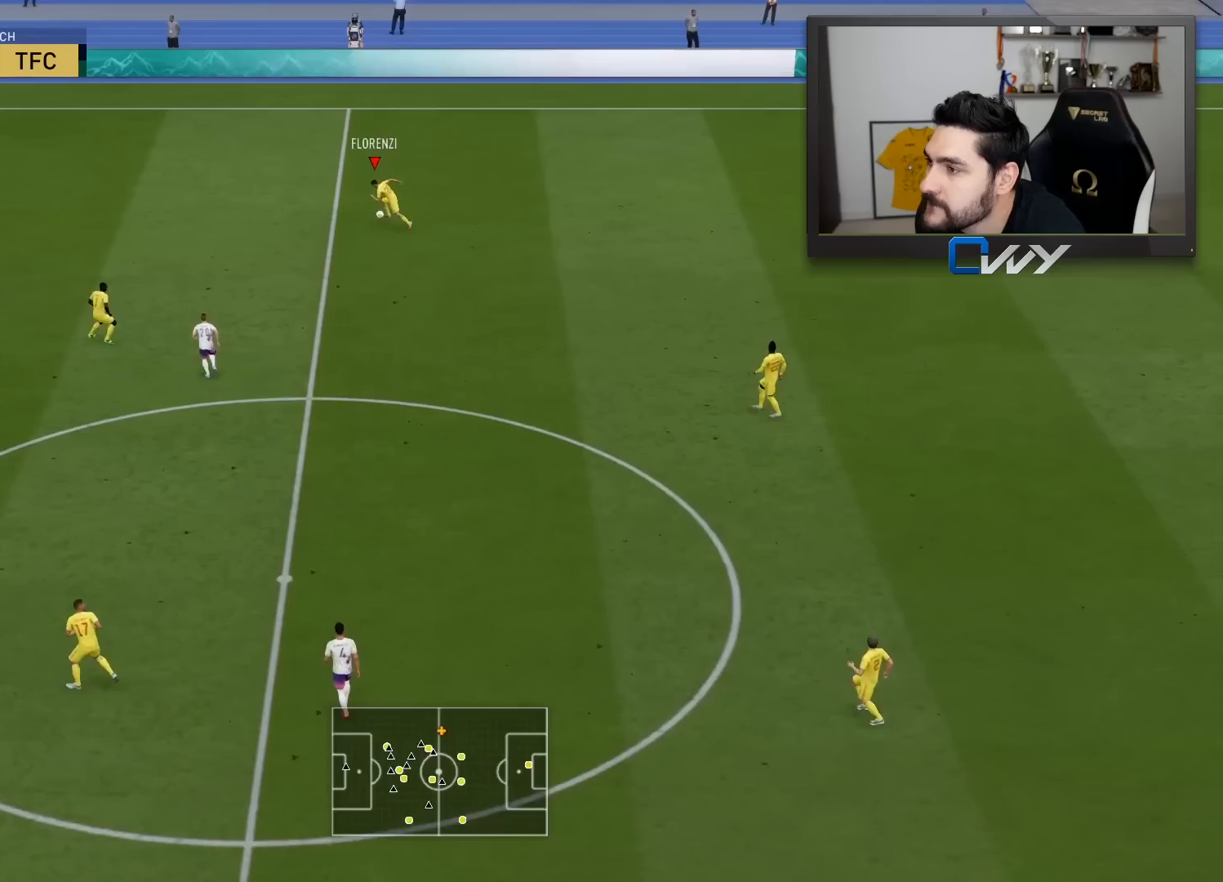
Gameplay with a controller (PlayStation layout); each line is a JSON object with the inputs held at the frame after it. "events" lists button and stick changes between this image and that frame as [ms after this image, input, new state], when the widget could be followed in between.
{"buttons": ["R2"], "left_stick": "up-left", "right_stick": "center", "events": []}
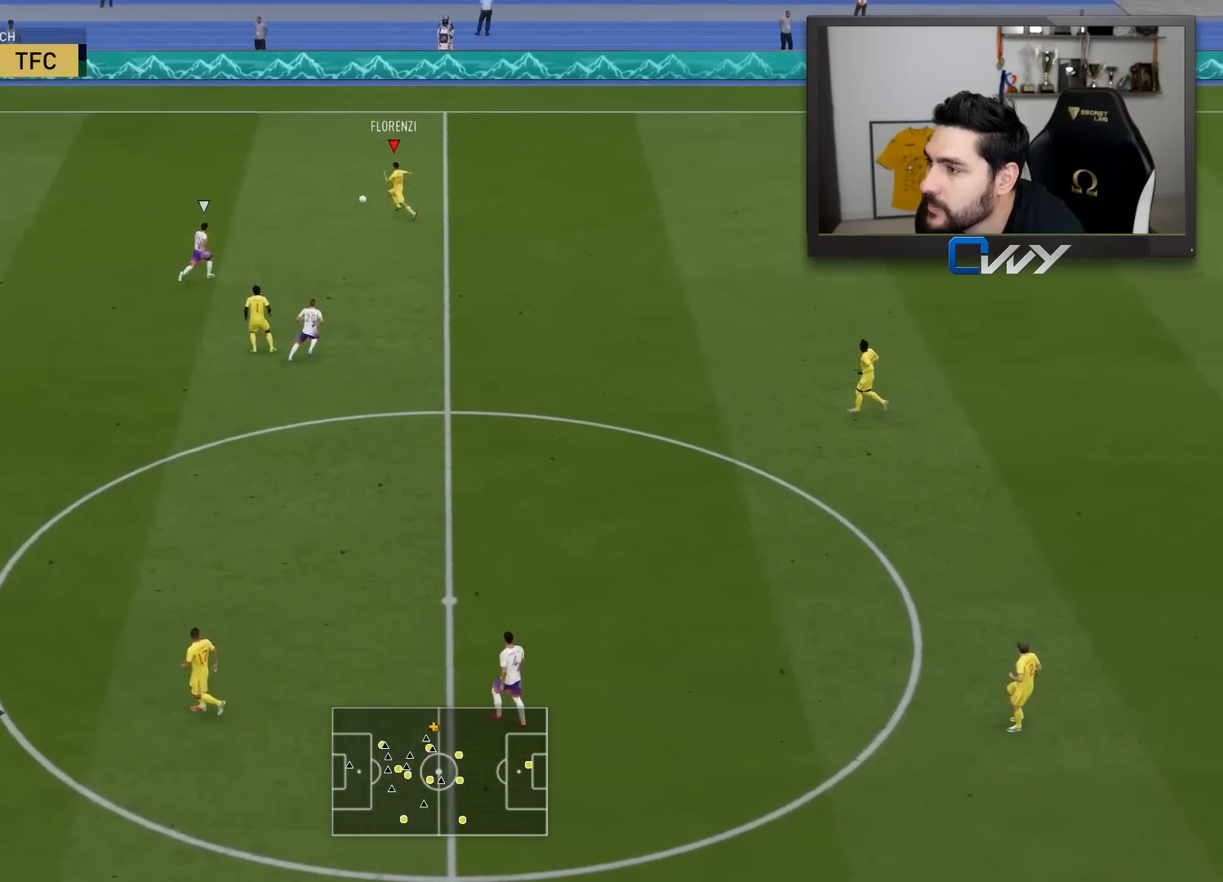
{"buttons": ["R2"], "left_stick": "up-left", "right_stick": "center", "events": []}
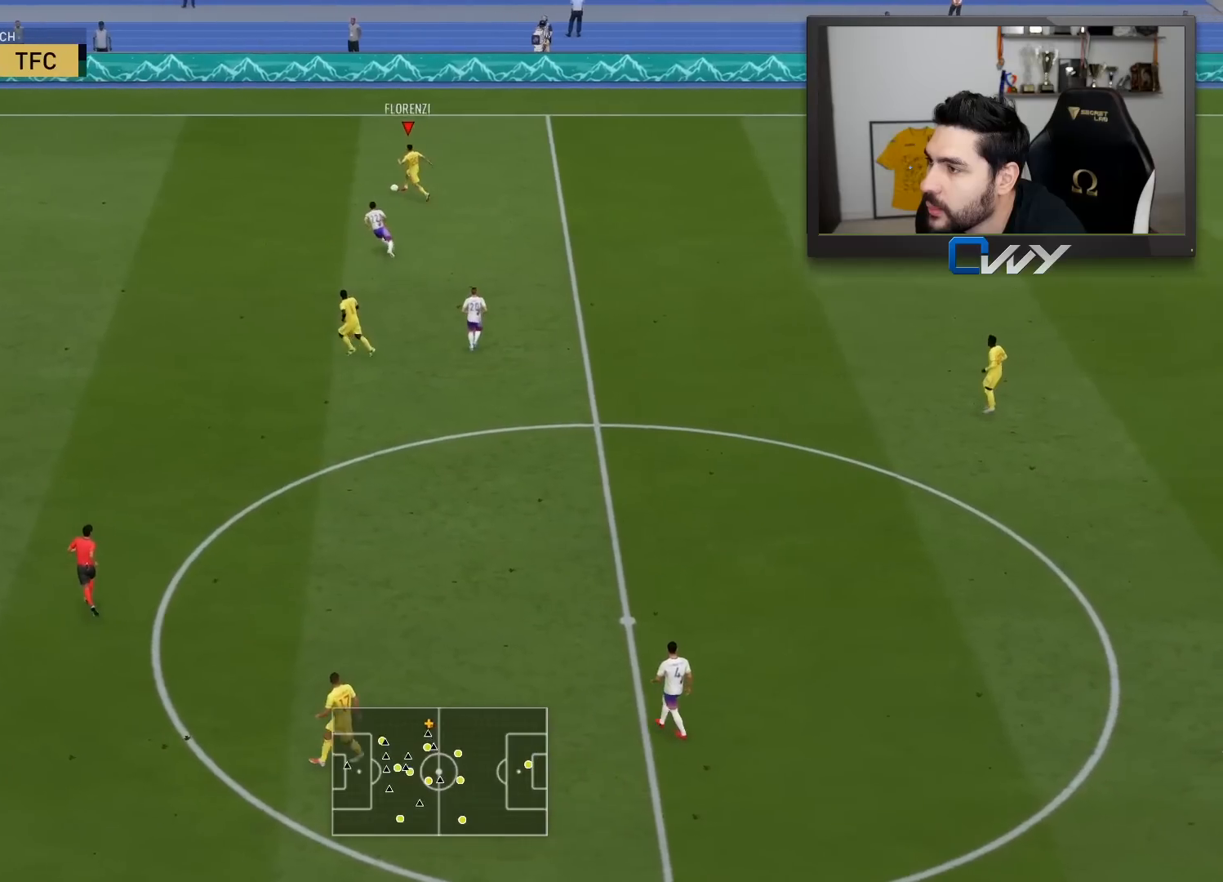
{"buttons": ["R2", "L3"], "left_stick": "left", "right_stick": "center", "events": [[217, "left_stick", "left"], [400, "L3", "down"]]}
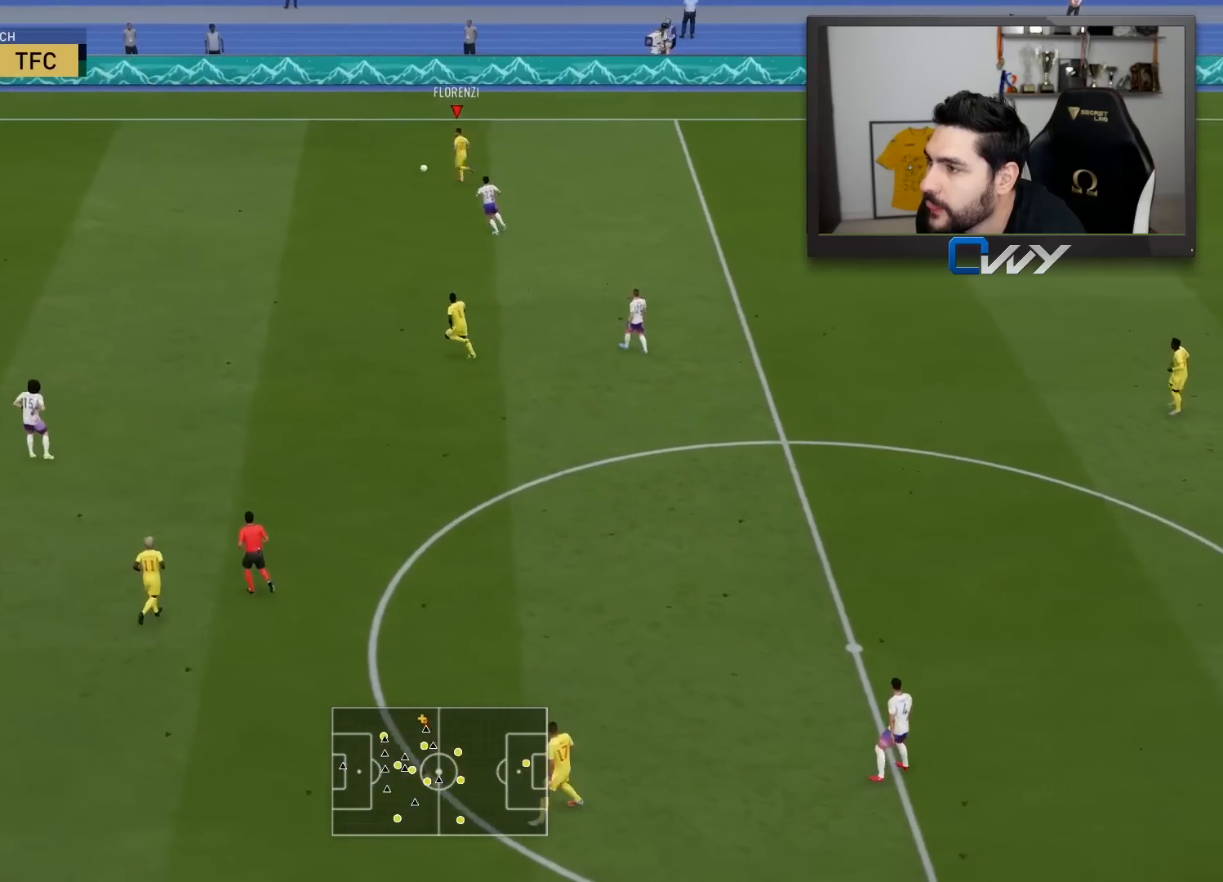
{"buttons": ["R2", "L3"], "left_stick": "left", "right_stick": "center", "events": []}
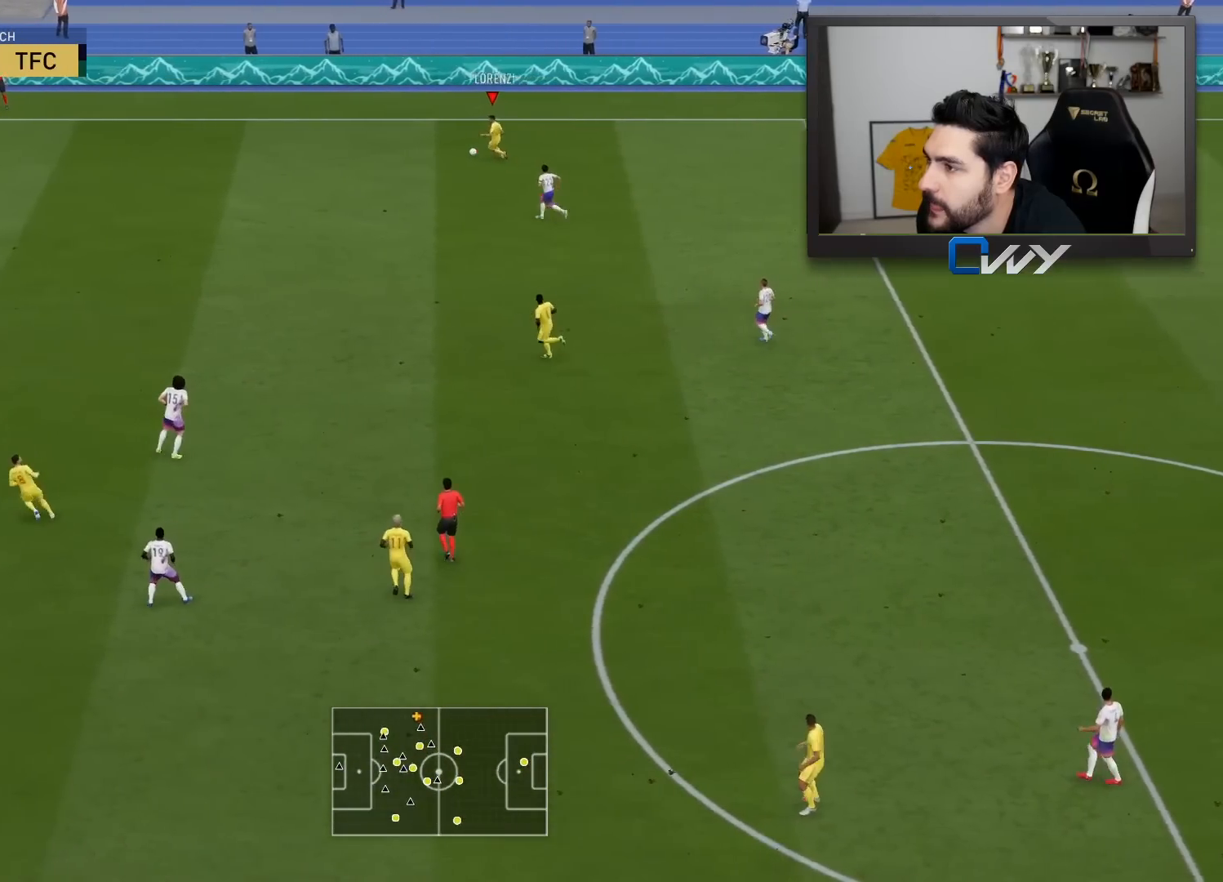
{"buttons": ["R2", "L3"], "left_stick": "left", "right_stick": "center", "events": []}
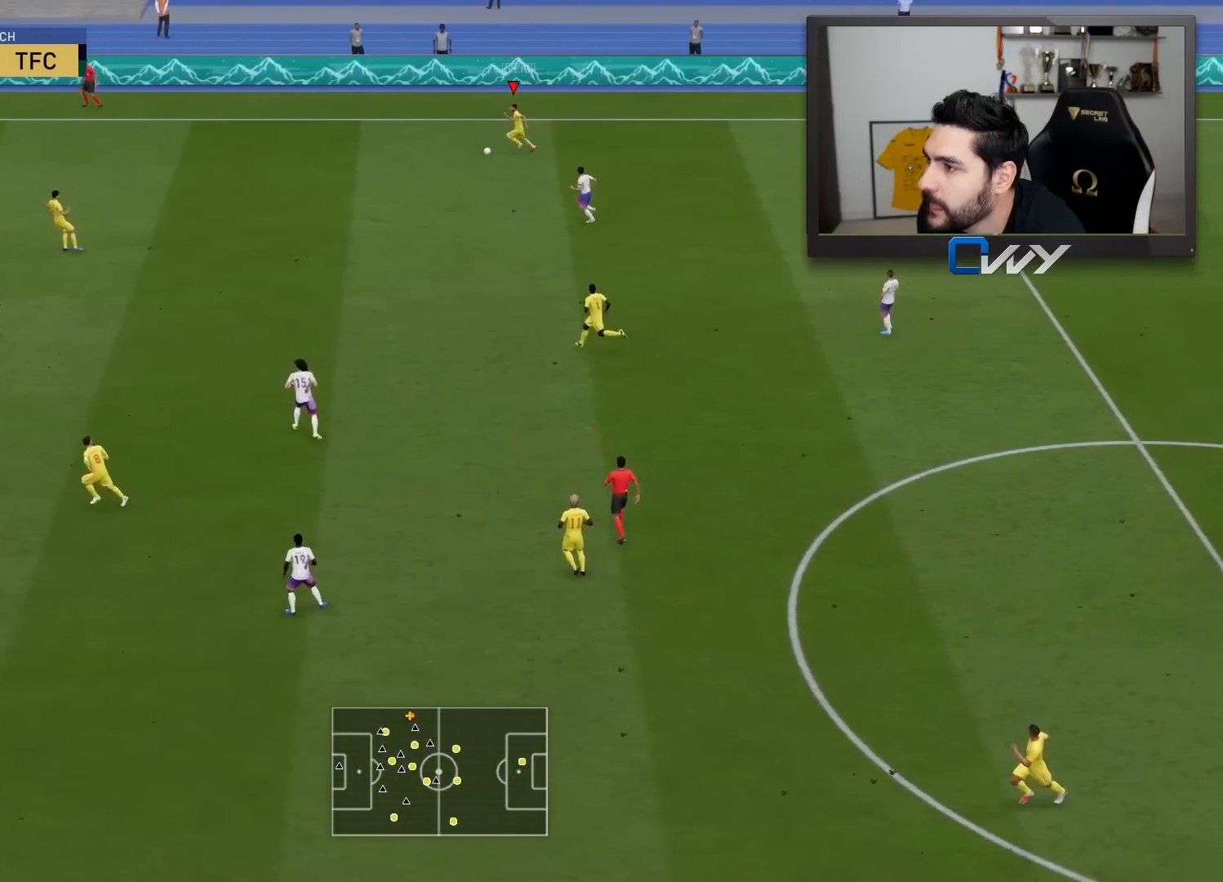
{"buttons": ["R2"], "left_stick": "left", "right_stick": "center", "events": [[483, "L3", "up"]]}
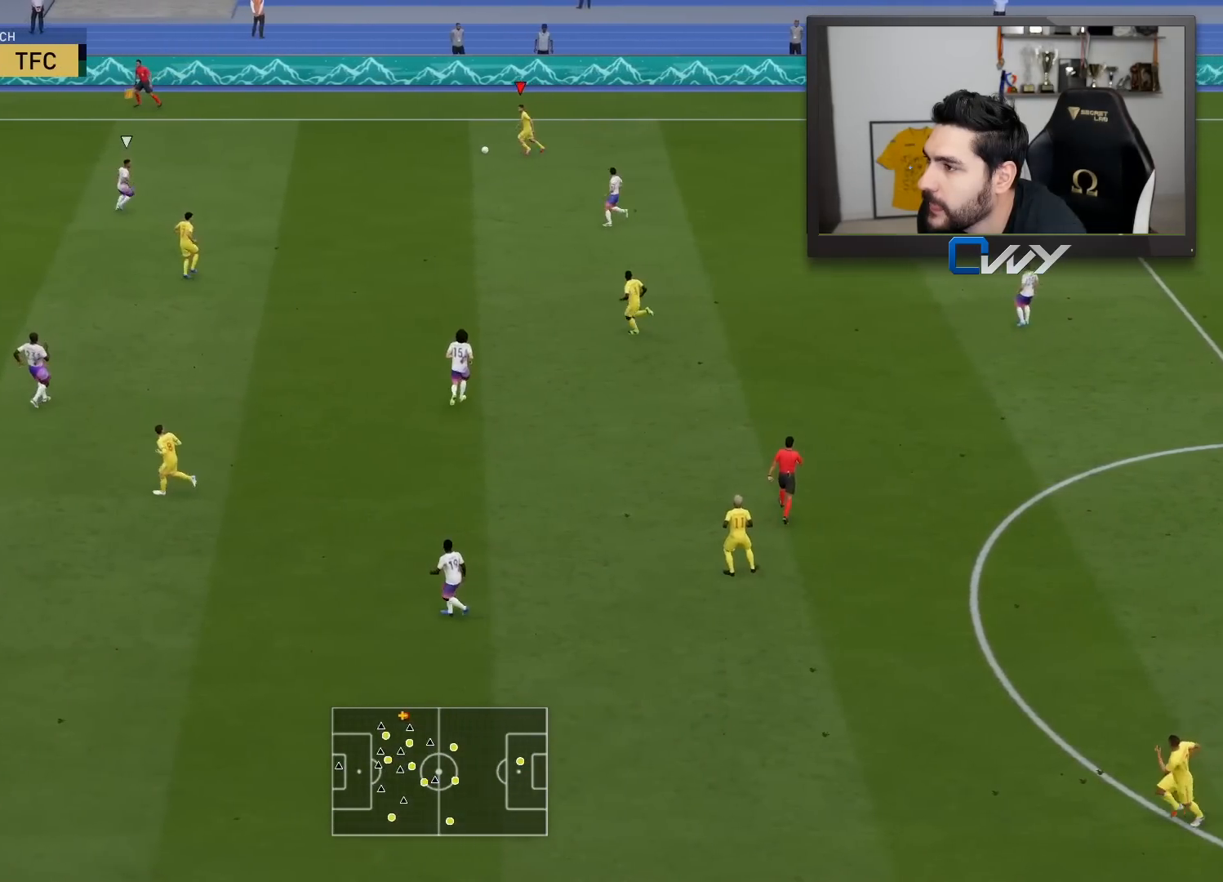
{"buttons": [], "left_stick": "down-left", "right_stick": "center", "events": [[33, "R2", "up"], [150, "right_stick", "down"], [483, "left_stick", "down-left"], [483, "right_stick", "center"]]}
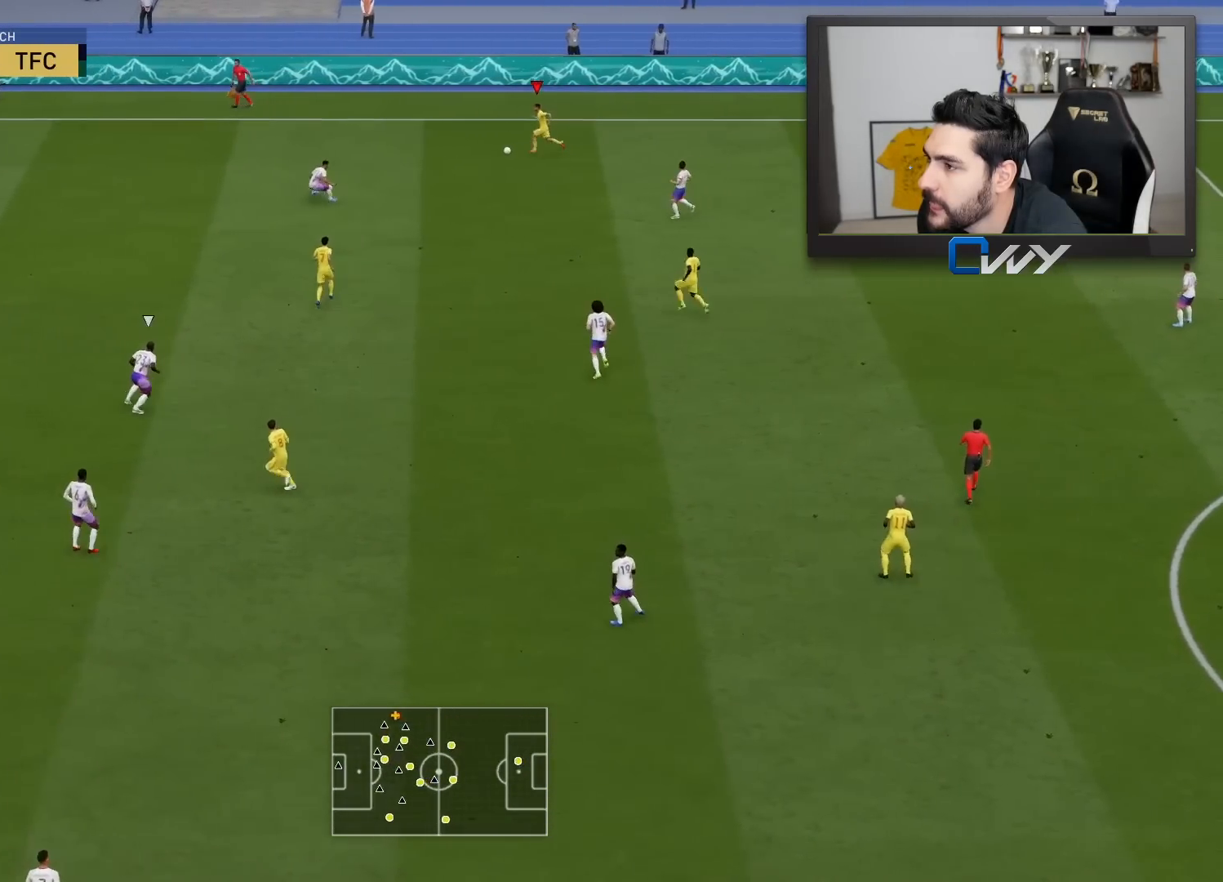
{"buttons": ["L3"], "left_stick": "left", "right_stick": "center", "events": [[133, "left_stick", "left"], [183, "L3", "down"]]}
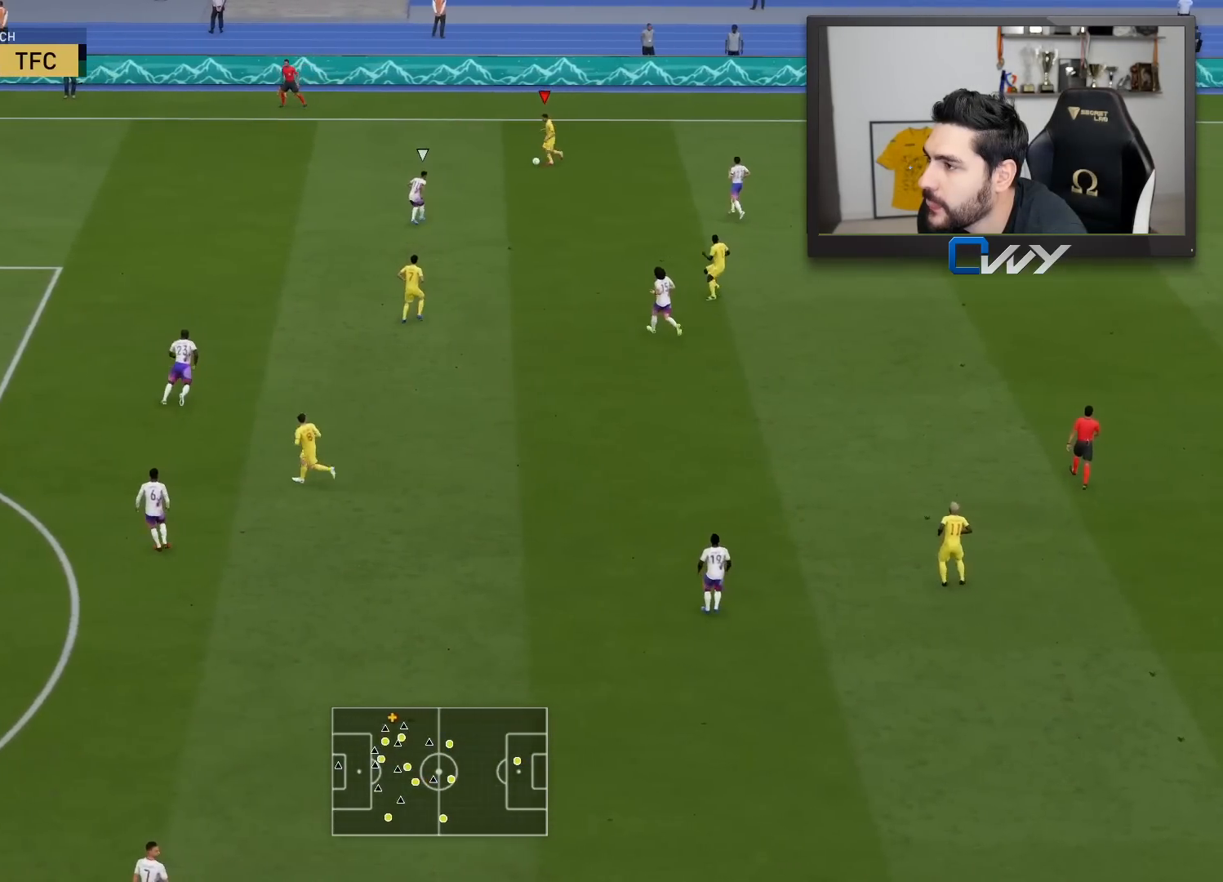
{"buttons": [], "left_stick": "down-left", "right_stick": "center", "events": [[100, "L3", "up"], [117, "left_stick", "right"], [133, "R1", "down"], [350, "R1", "up"], [400, "left_stick", "down-left"]]}
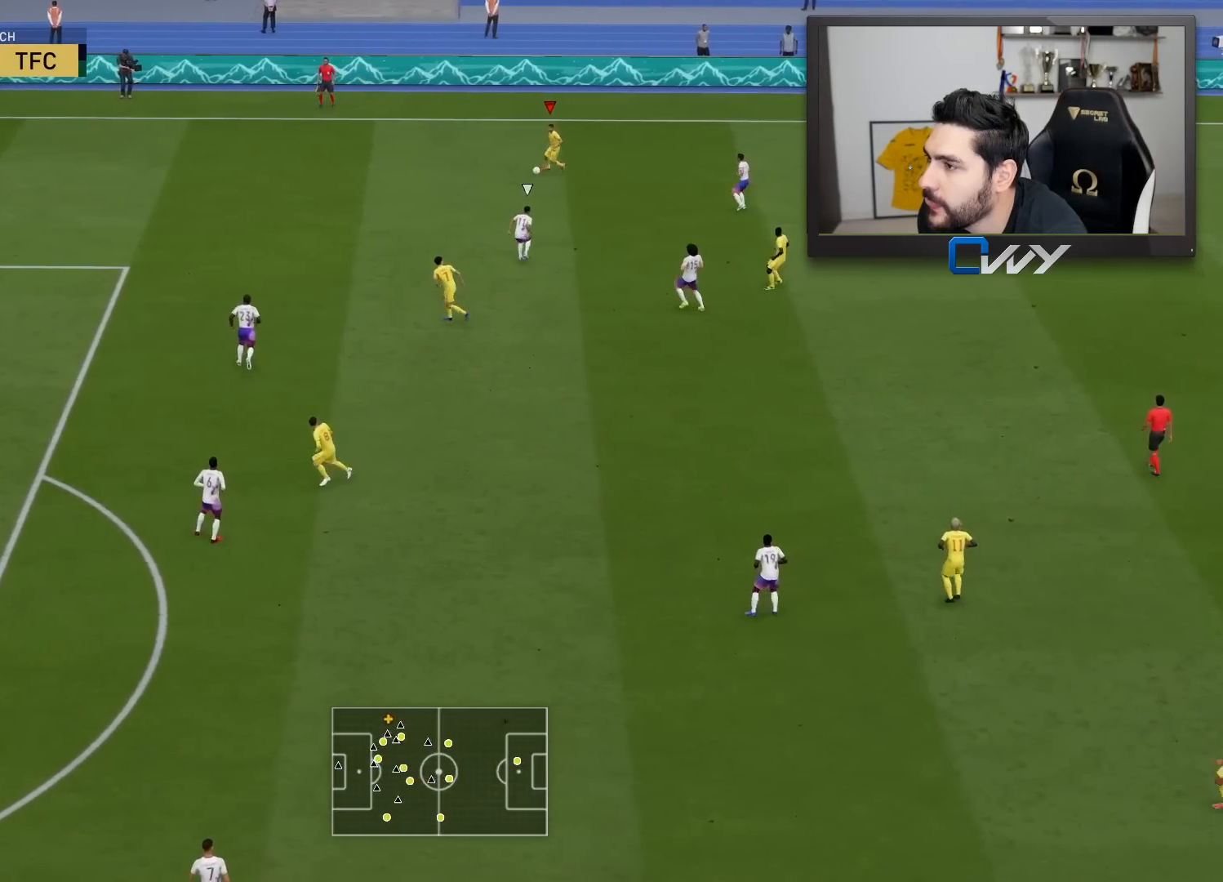
{"buttons": [], "left_stick": "down-left", "right_stick": "center", "events": []}
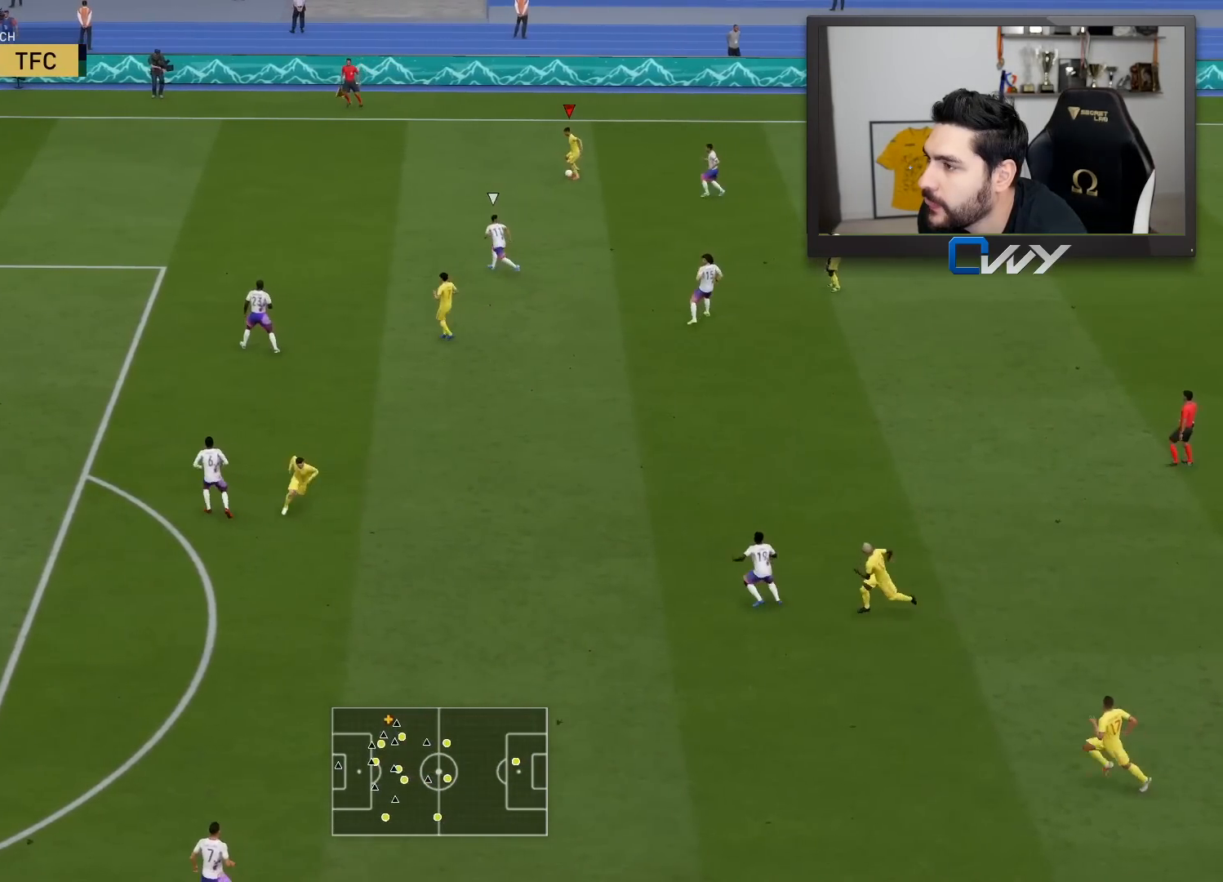
{"buttons": ["CROSS", "L3"], "left_stick": "down-right", "right_stick": "center", "events": [[133, "L3", "down"], [200, "left_stick", "down"], [483, "CROSS", "down"], [500, "left_stick", "down-right"]]}
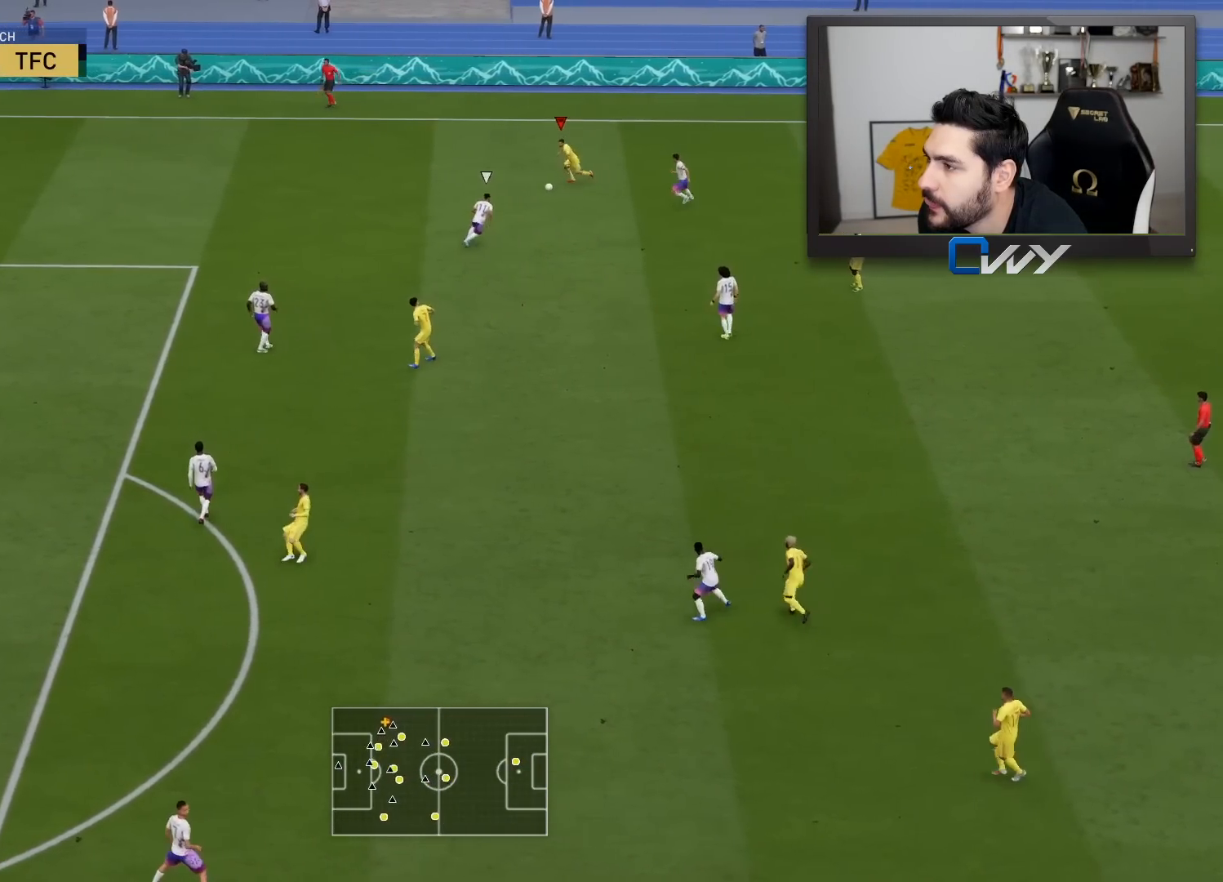
{"buttons": ["L3"], "left_stick": "down-left", "right_stick": "center", "events": [[100, "CROSS", "up"], [483, "left_stick", "down-left"]]}
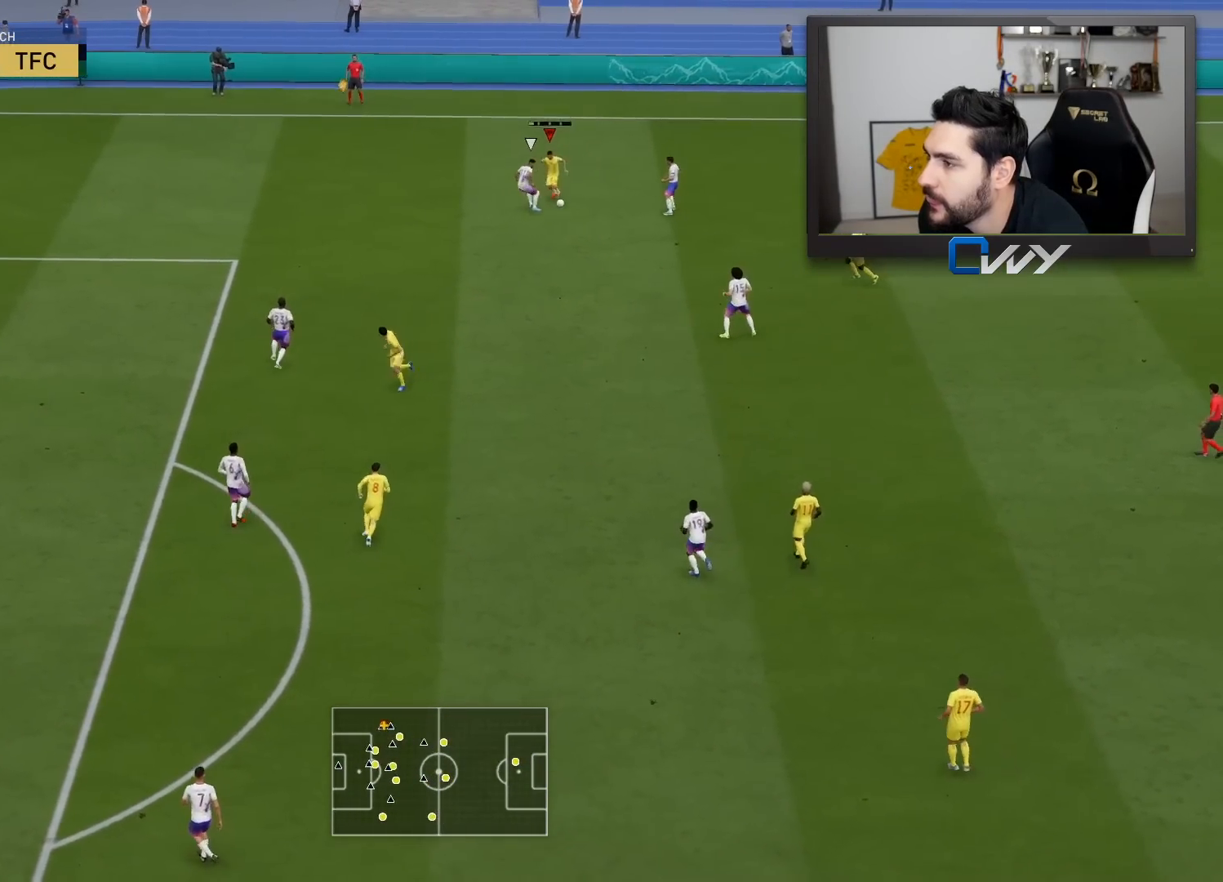
{"buttons": ["L3"], "left_stick": "down", "right_stick": "center", "events": [[367, "left_stick", "down"]]}
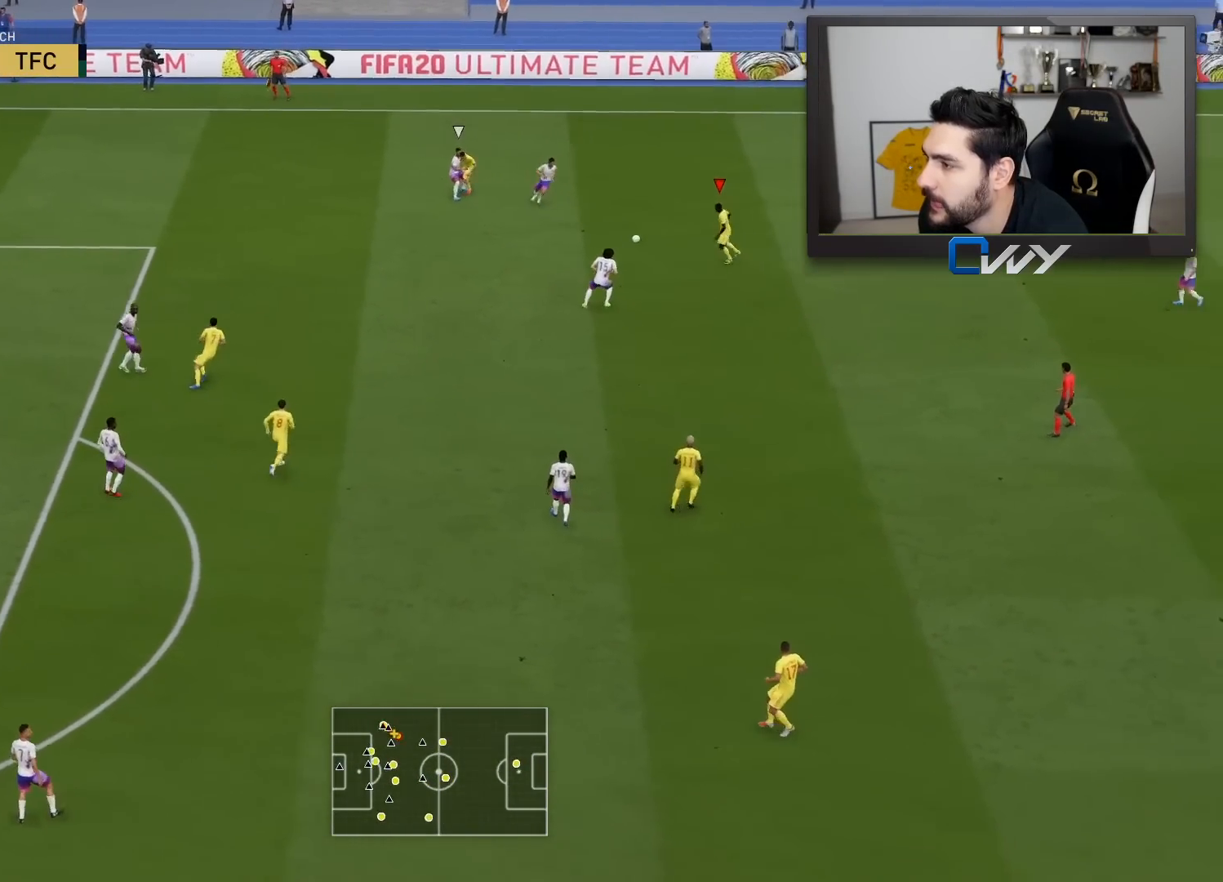
{"buttons": ["L3"], "left_stick": "left", "right_stick": "center", "events": [[283, "CROSS", "down"], [300, "left_stick", "left"], [350, "CROSS", "up"]]}
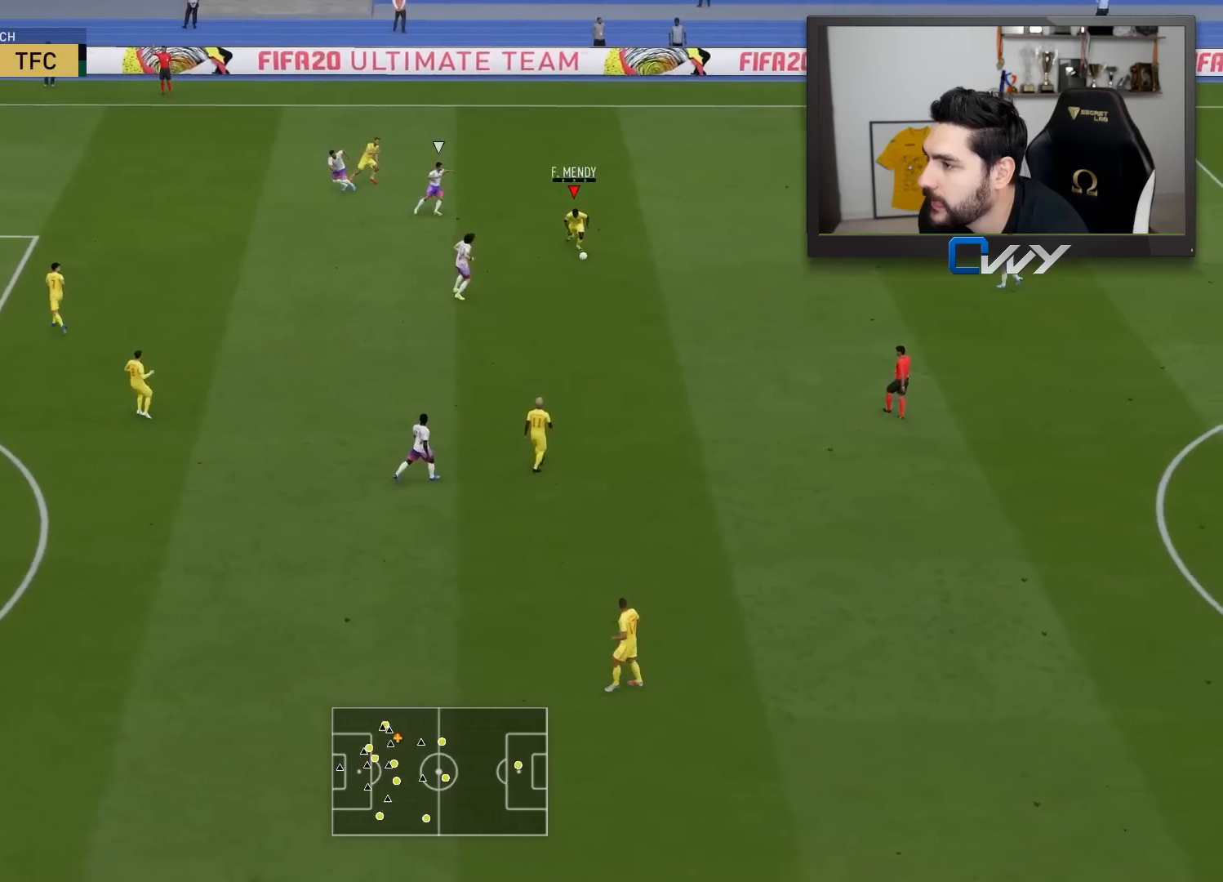
{"buttons": ["L3"], "left_stick": "left", "right_stick": "center", "events": []}
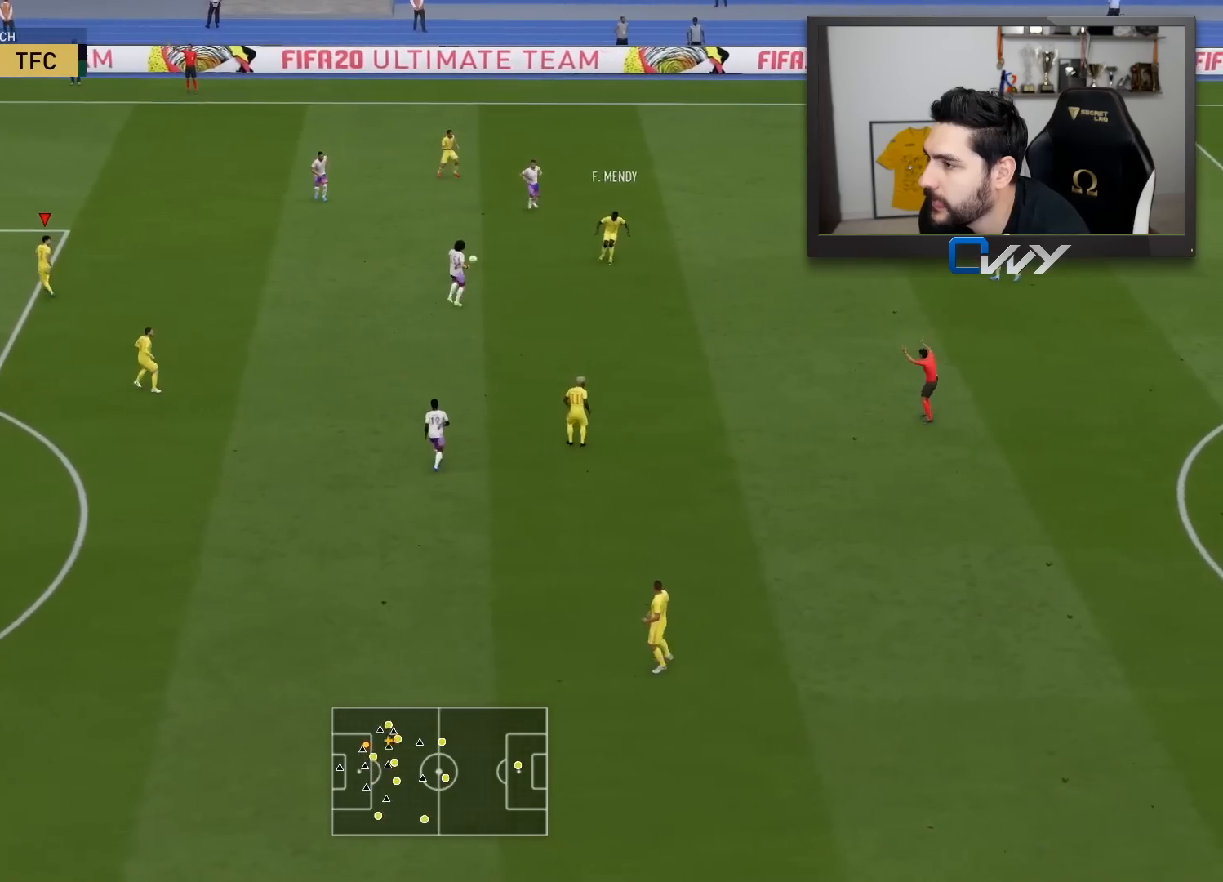
{"buttons": ["R1", "L3"], "left_stick": "left", "right_stick": "center", "events": [[317, "R1", "down"]]}
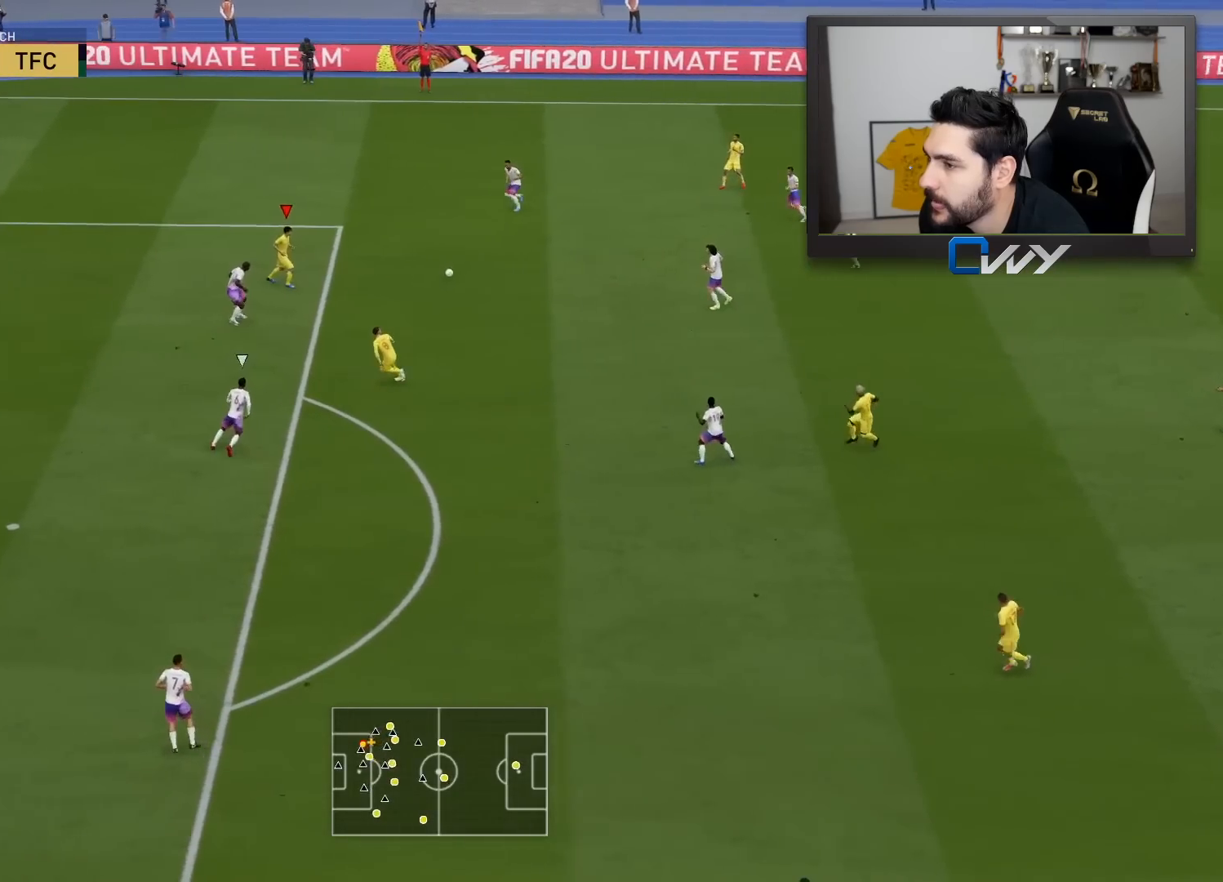
{"buttons": ["R2", "L3"], "left_stick": "left", "right_stick": "center", "events": [[317, "R1", "up"], [433, "R2", "down"]]}
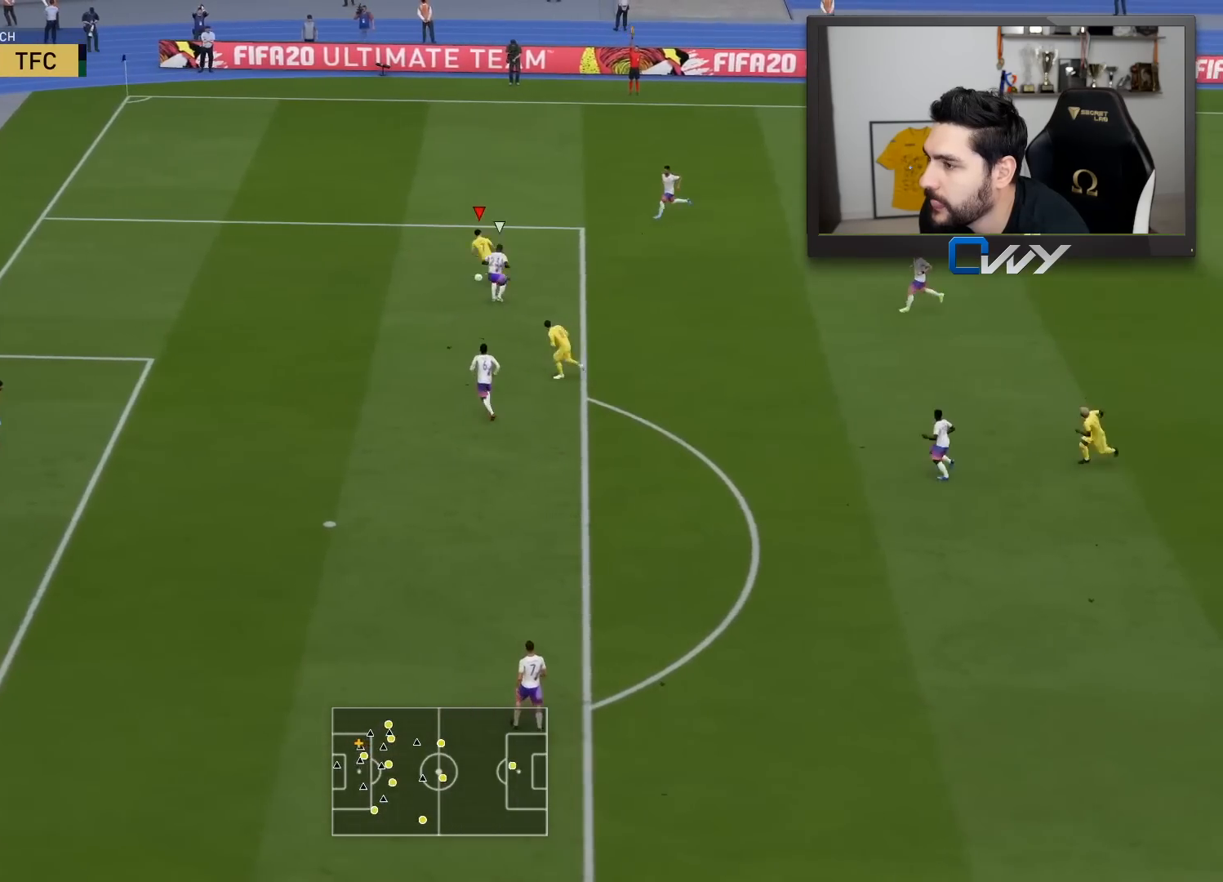
{"buttons": ["L3"], "left_stick": "down-left", "right_stick": "down", "events": [[250, "R2", "up"], [283, "right_stick", "down"], [500, "left_stick", "down-left"]]}
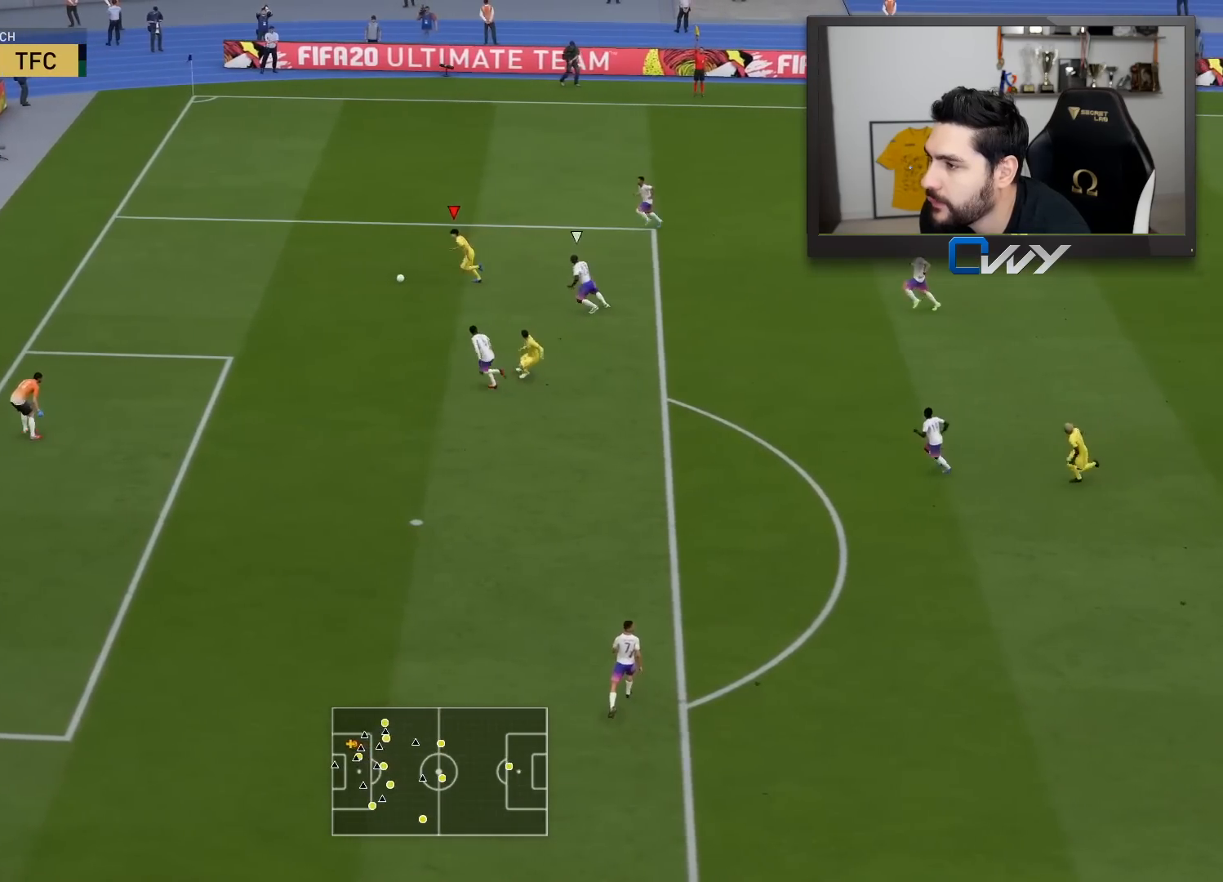
{"buttons": ["L3"], "left_stick": "down-left", "right_stick": "center", "events": [[433, "right_stick", "center"]]}
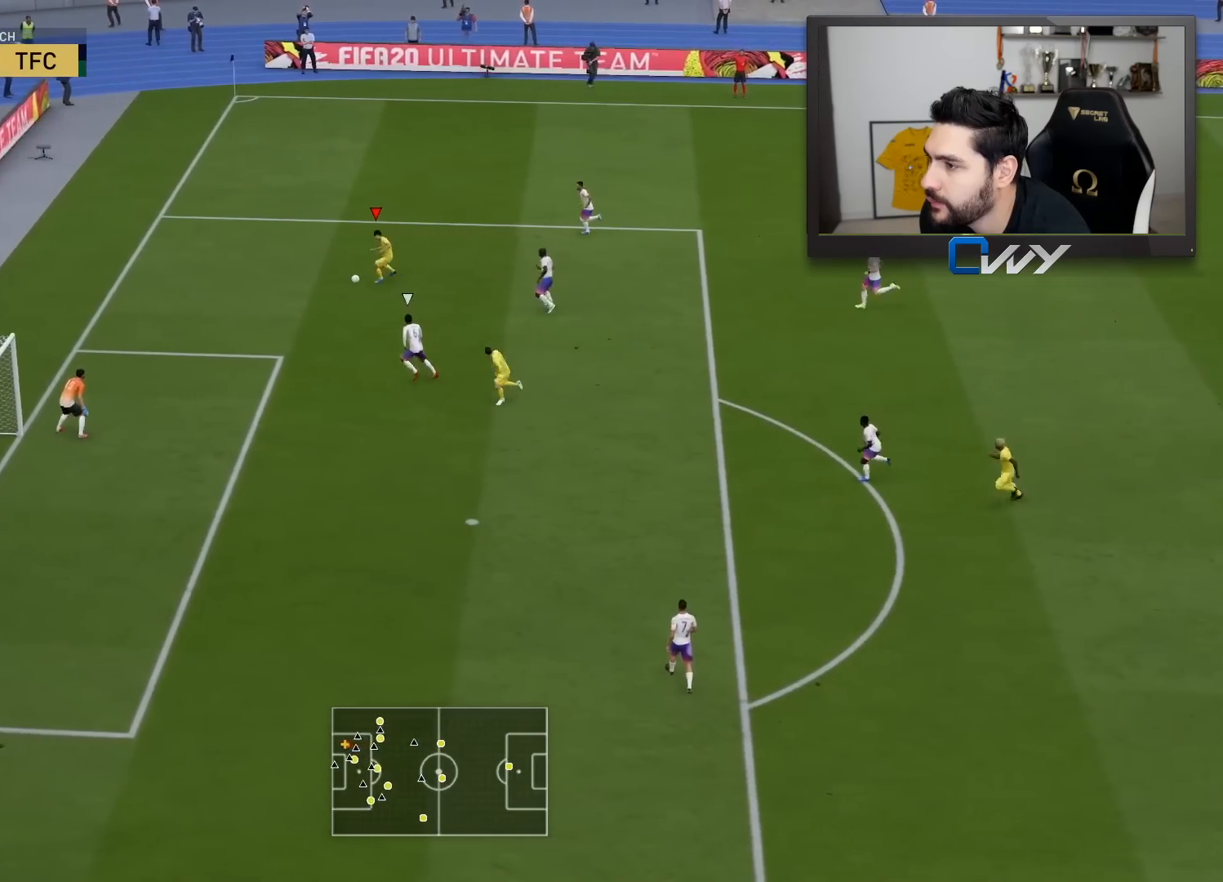
{"buttons": ["L3"], "left_stick": "down-left", "right_stick": "center", "events": [[17, "left_stick", "down"], [350, "left_stick", "down-left"]]}
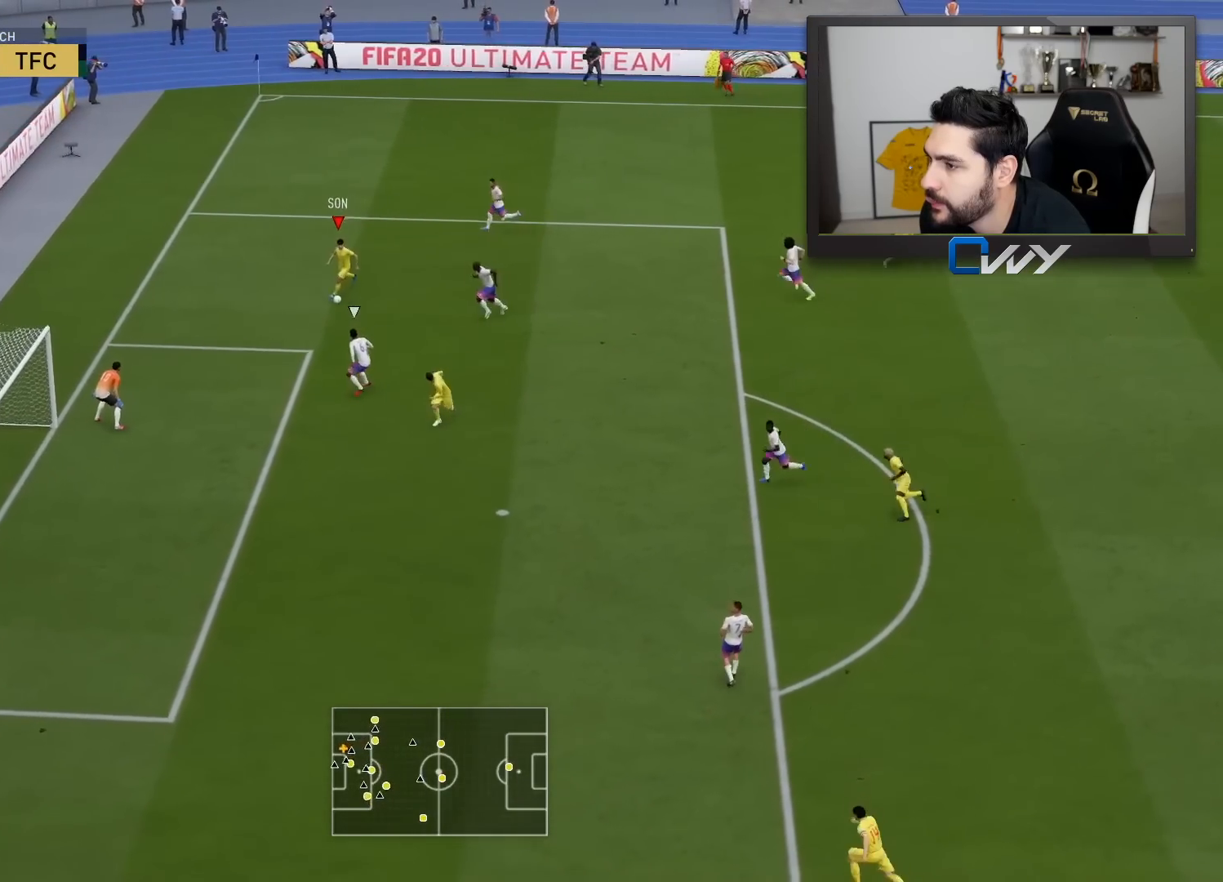
{"buttons": ["L3"], "left_stick": "down", "right_stick": "center", "events": [[267, "CROSS", "down"], [317, "left_stick", "down"], [433, "CROSS", "up"]]}
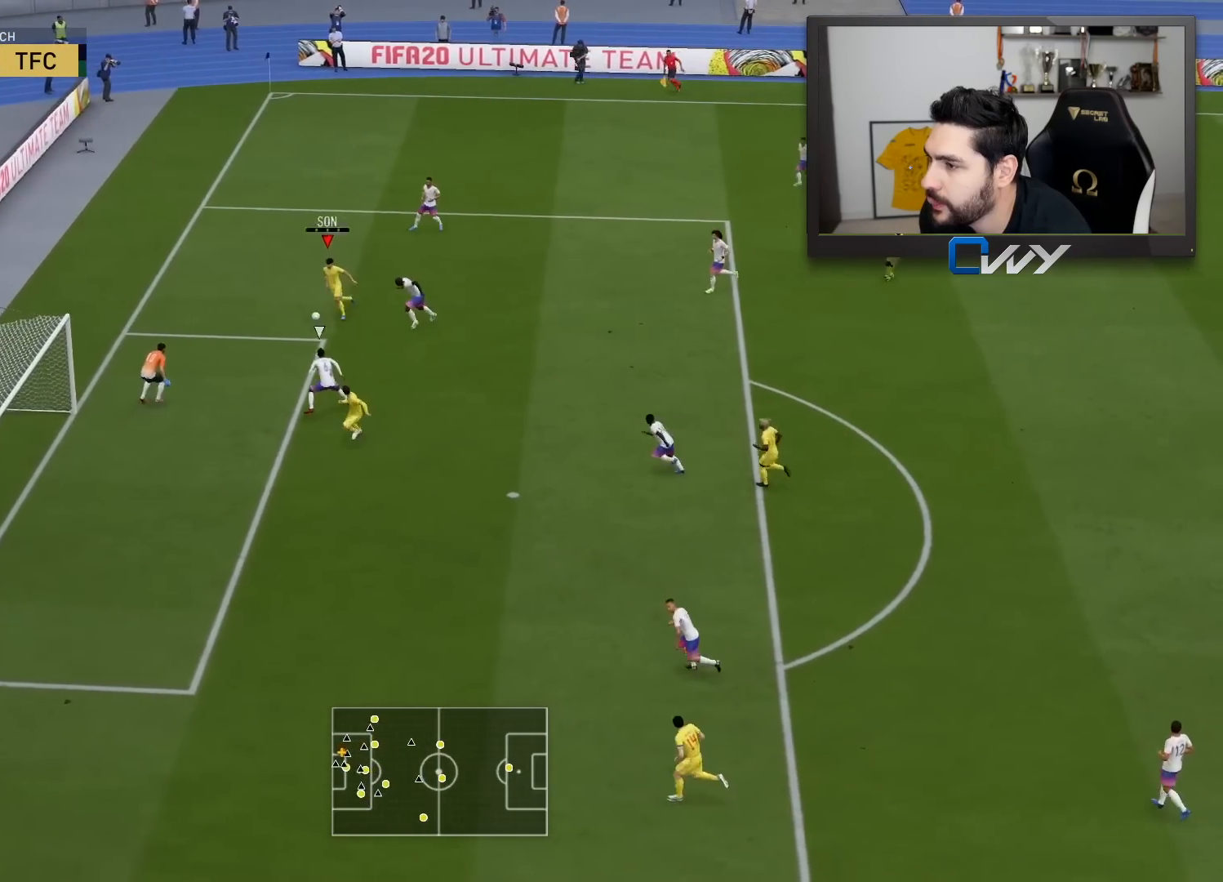
{"buttons": ["CIRCLE", "L3"], "left_stick": "up-left", "right_stick": "center", "events": [[317, "left_stick", "up-left"], [467, "CIRCLE", "down"]]}